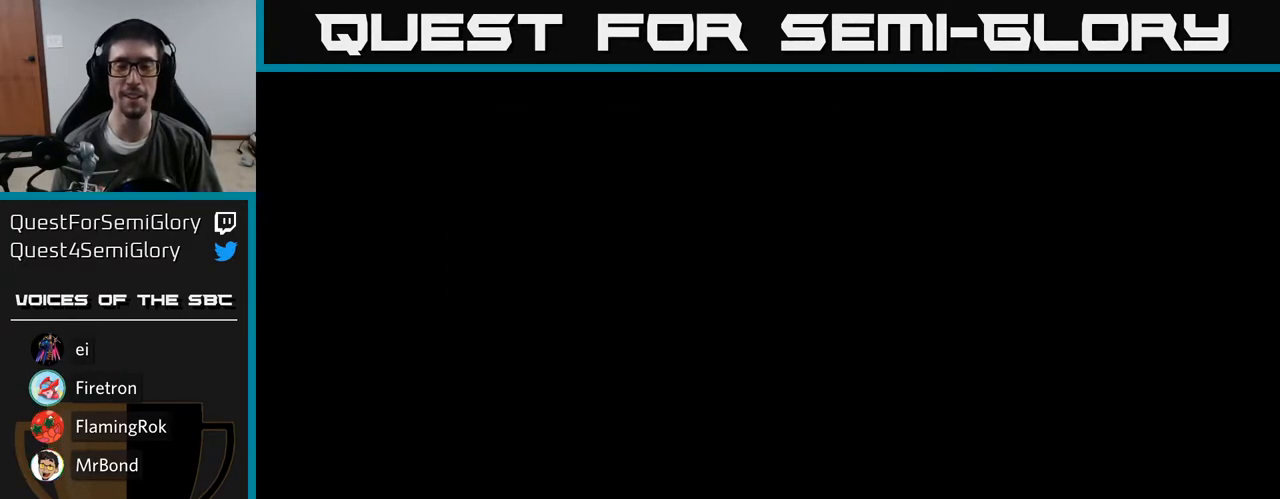
Gameplay with a controller (Xbox layout); each line is a JSON object with the inputs held at the frame after it. "events" lists button and stick changes between this image and that frame as [ms after this image, input, new state], when the widget could be followed in between. Not read: left_stick.
{"buttons": [], "right_stick": "center", "events": [[50, "A", "up"], [183, "A", "down"], [333, "A", "up"]]}
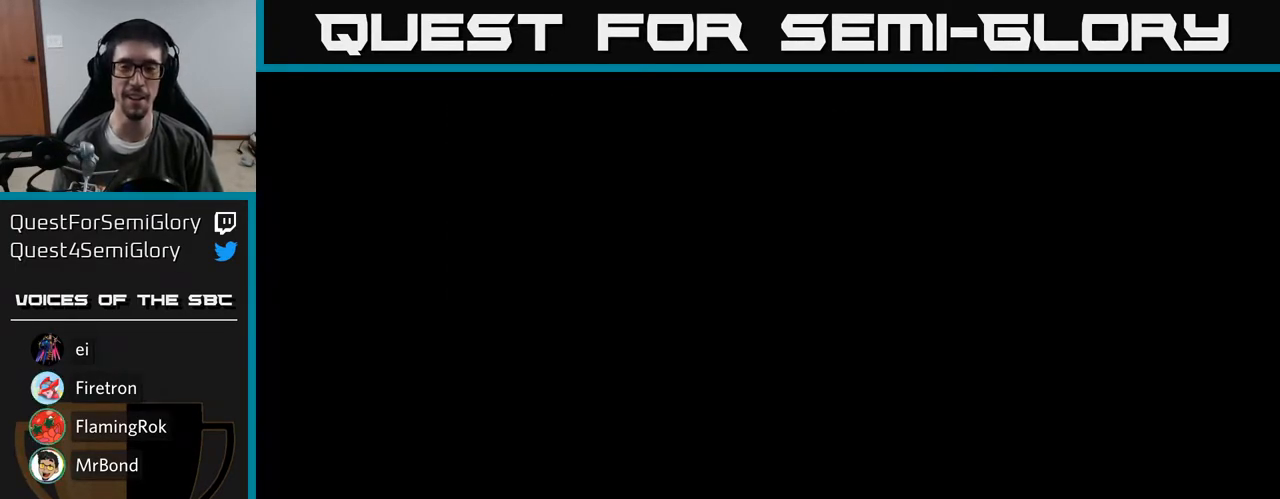
{"buttons": [], "right_stick": "center", "events": []}
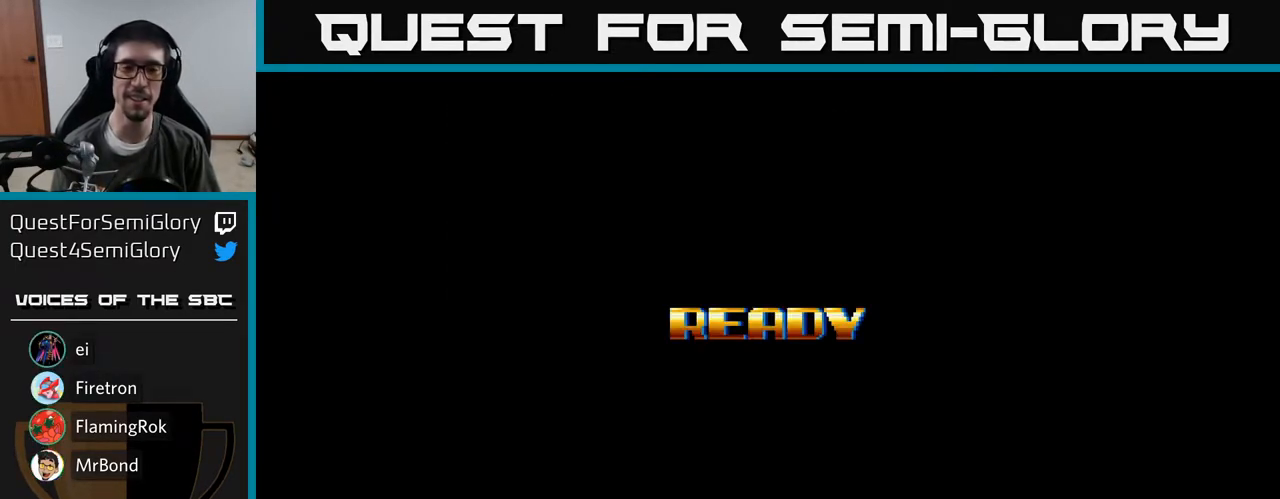
{"buttons": [], "right_stick": "center", "events": []}
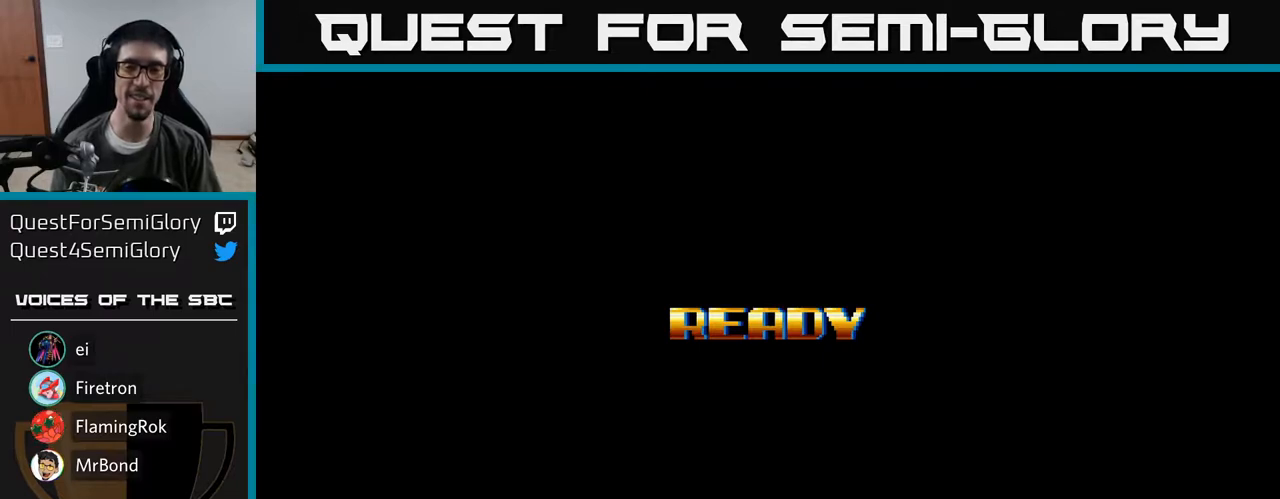
{"buttons": [], "right_stick": "center", "events": []}
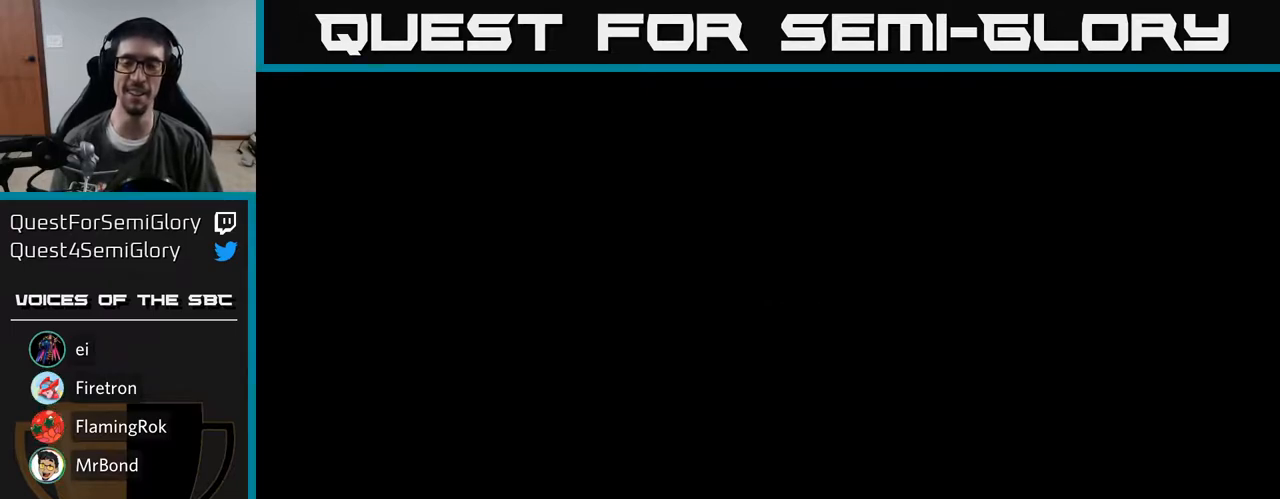
{"buttons": [], "right_stick": "center", "events": []}
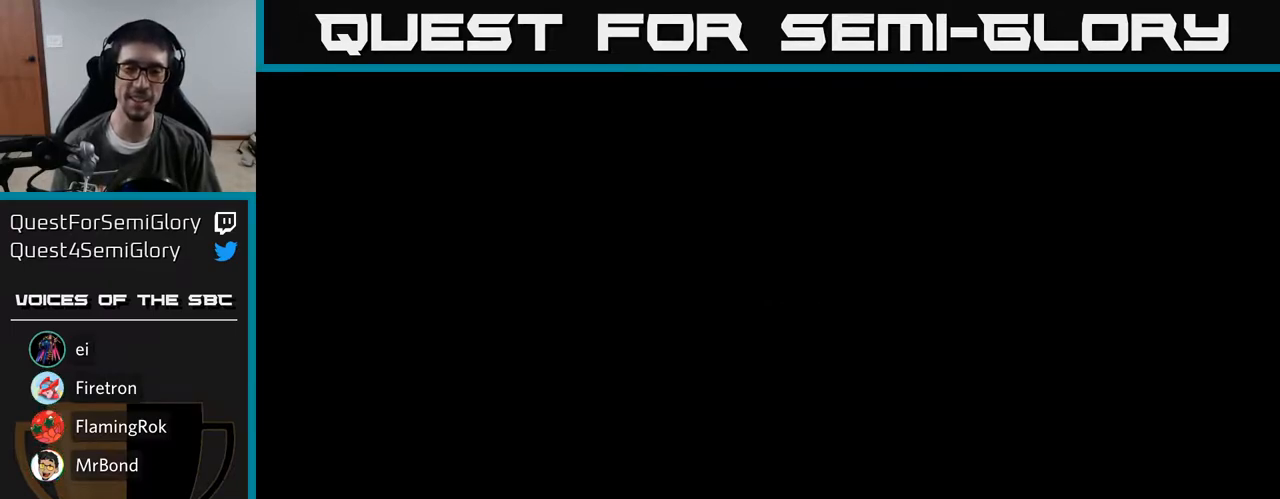
{"buttons": ["A"], "right_stick": "center", "events": [[233, "A", "down"]]}
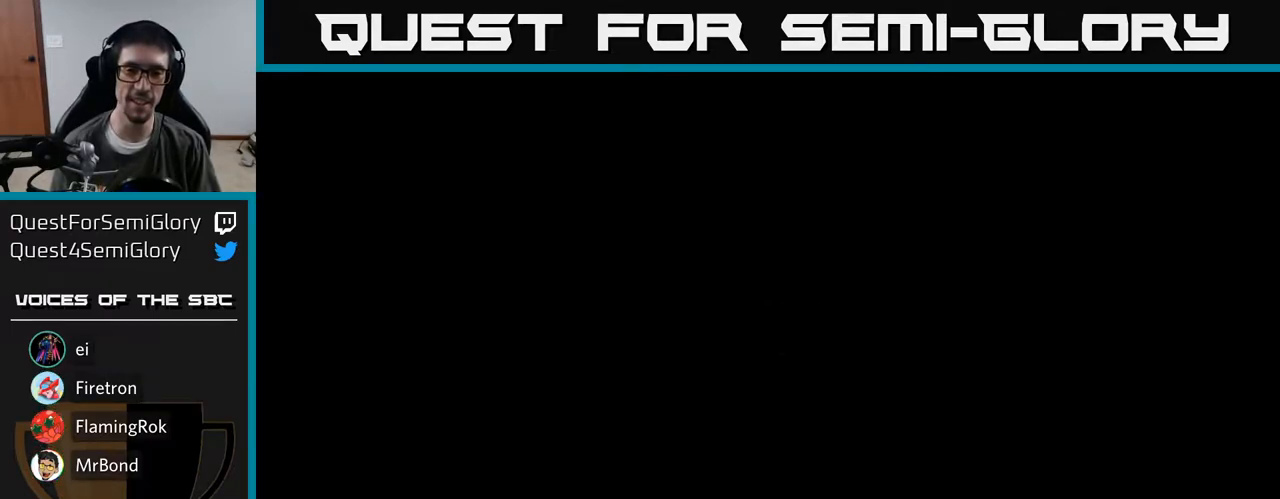
{"buttons": ["A"], "right_stick": "center", "events": []}
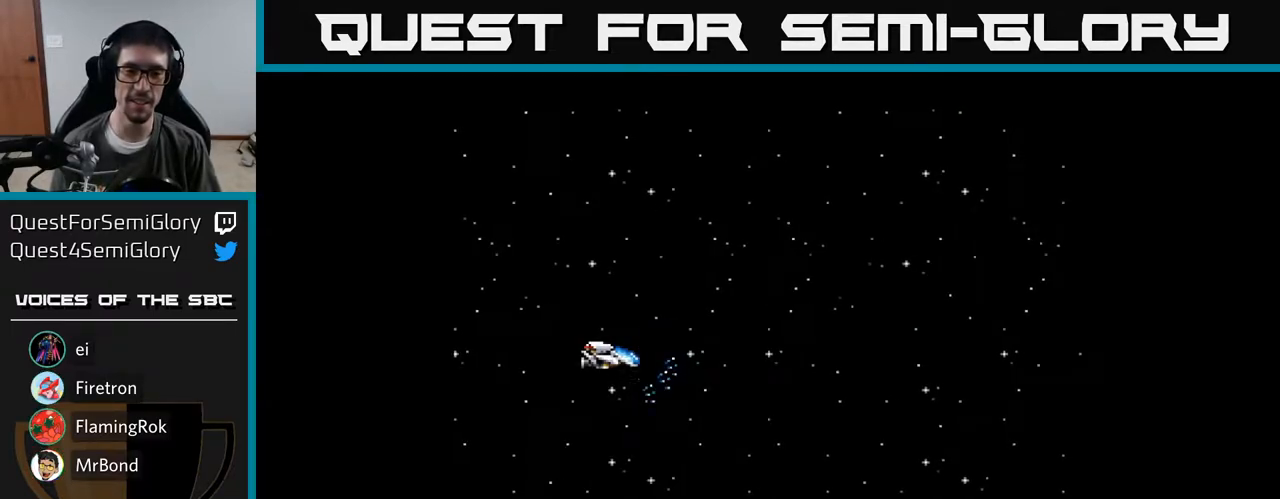
{"buttons": ["A"], "right_stick": "center", "events": [[300, "DPAD_DOWN", "down"], [467, "DPAD_DOWN", "up"]]}
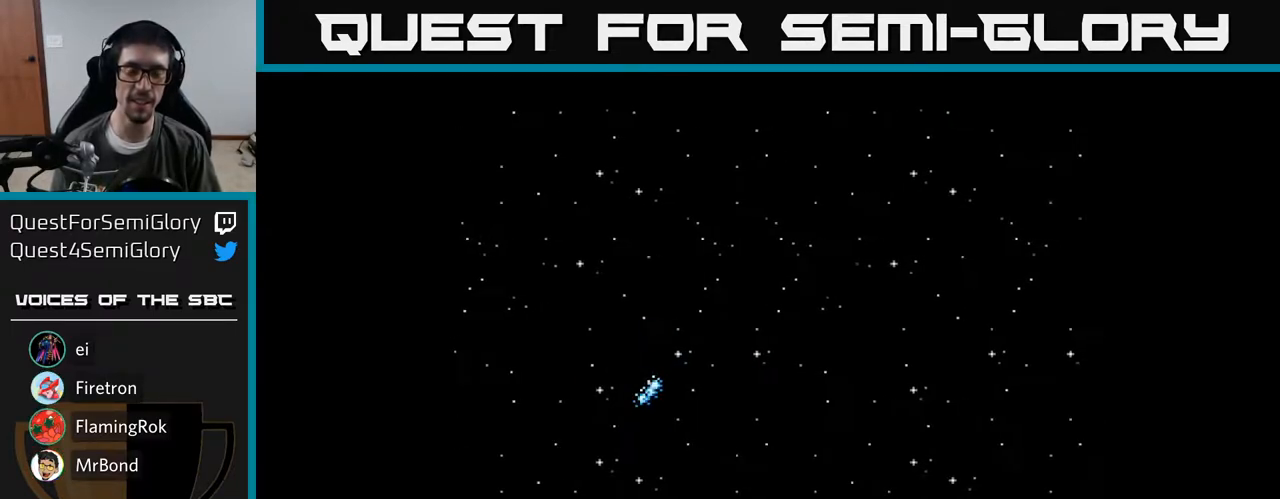
{"buttons": ["A"], "right_stick": "center", "events": []}
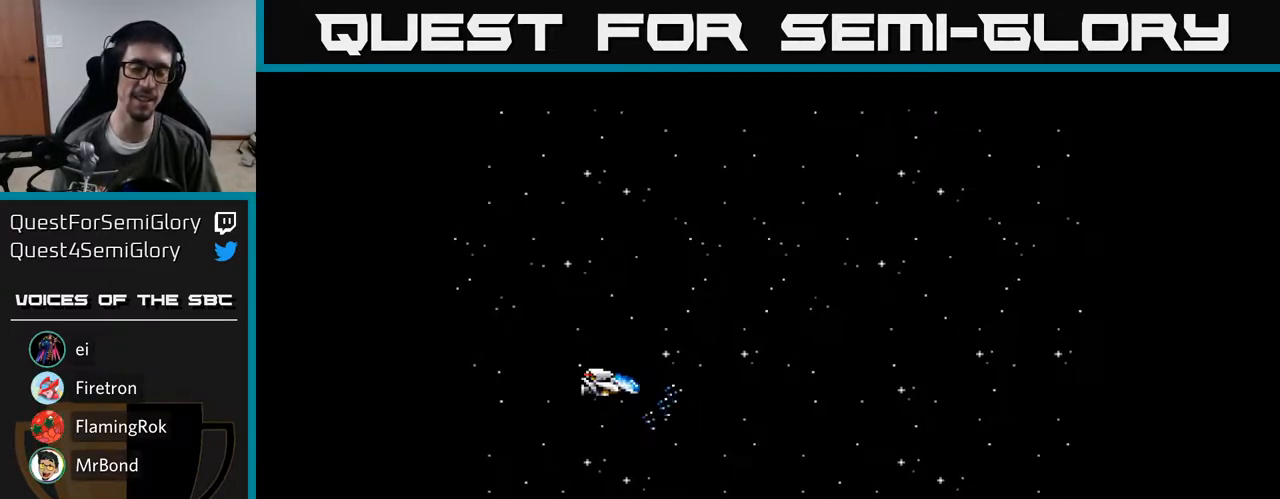
{"buttons": ["A"], "right_stick": "center", "events": []}
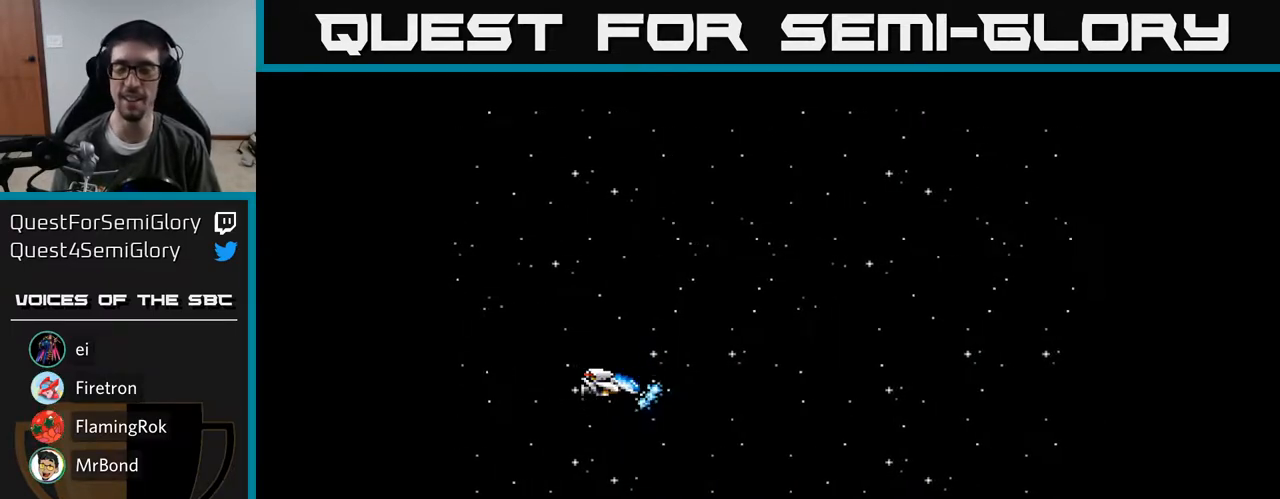
{"buttons": ["A", "DPAD_UP", "DPAD_LEFT"], "right_stick": "center", "events": [[250, "DPAD_UP", "down"], [383, "DPAD_LEFT", "down"]]}
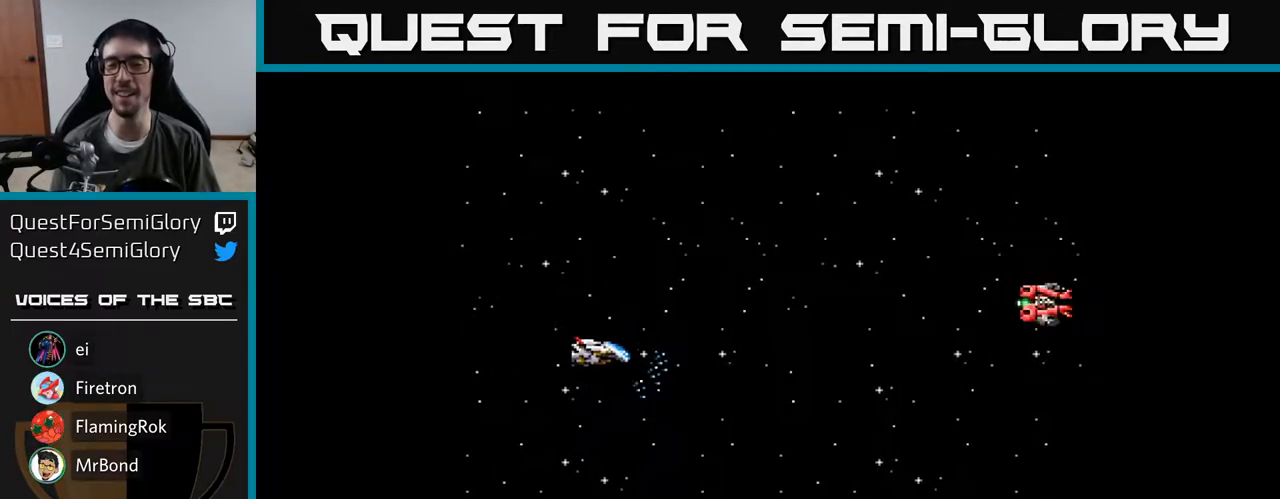
{"buttons": ["A"], "right_stick": "center", "events": [[33, "DPAD_UP", "up"], [233, "DPAD_LEFT", "up"]]}
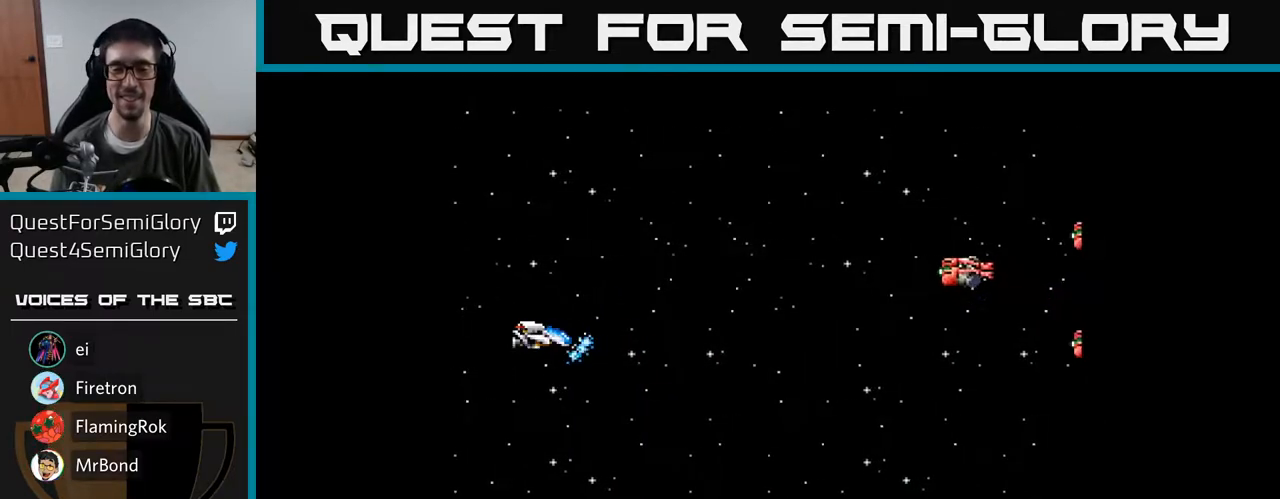
{"buttons": ["A"], "right_stick": "center", "events": [[167, "DPAD_UP", "down"], [300, "DPAD_UP", "up"], [333, "DPAD_DOWN", "down"], [433, "DPAD_DOWN", "up"]]}
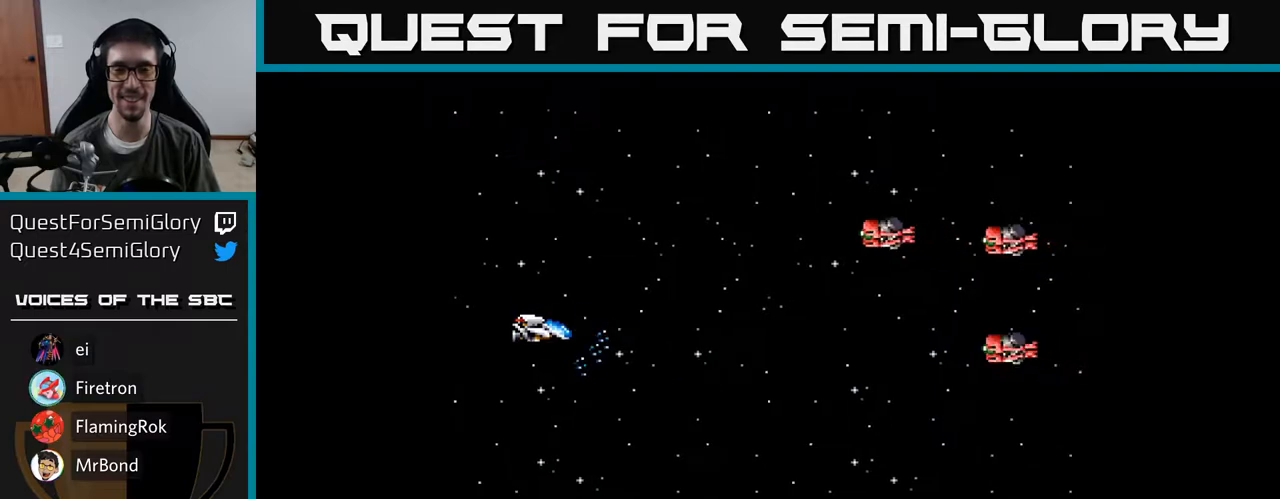
{"buttons": ["A"], "right_stick": "center", "events": []}
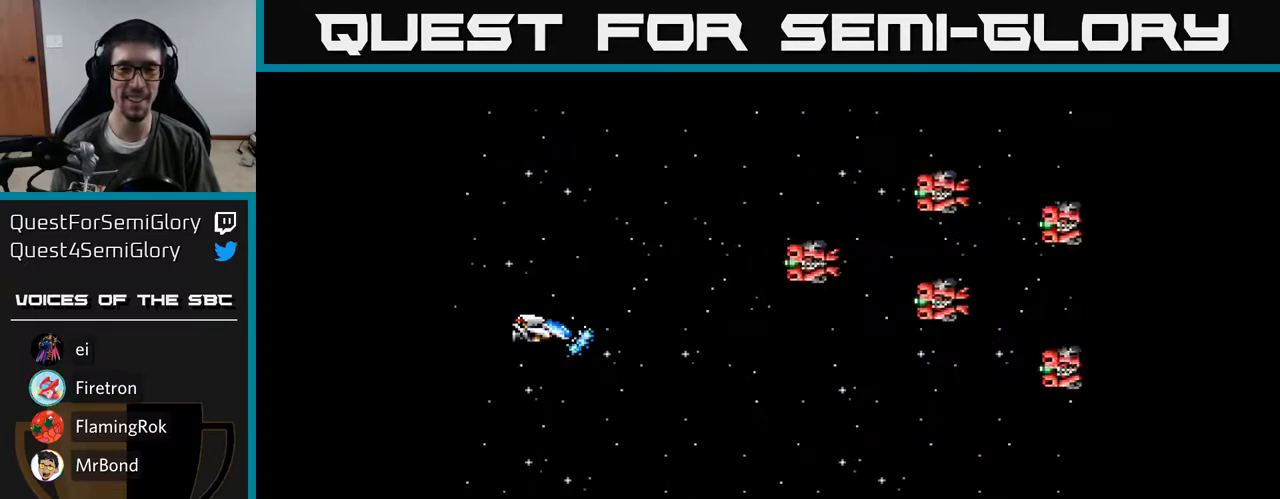
{"buttons": ["A"], "right_stick": "center", "events": []}
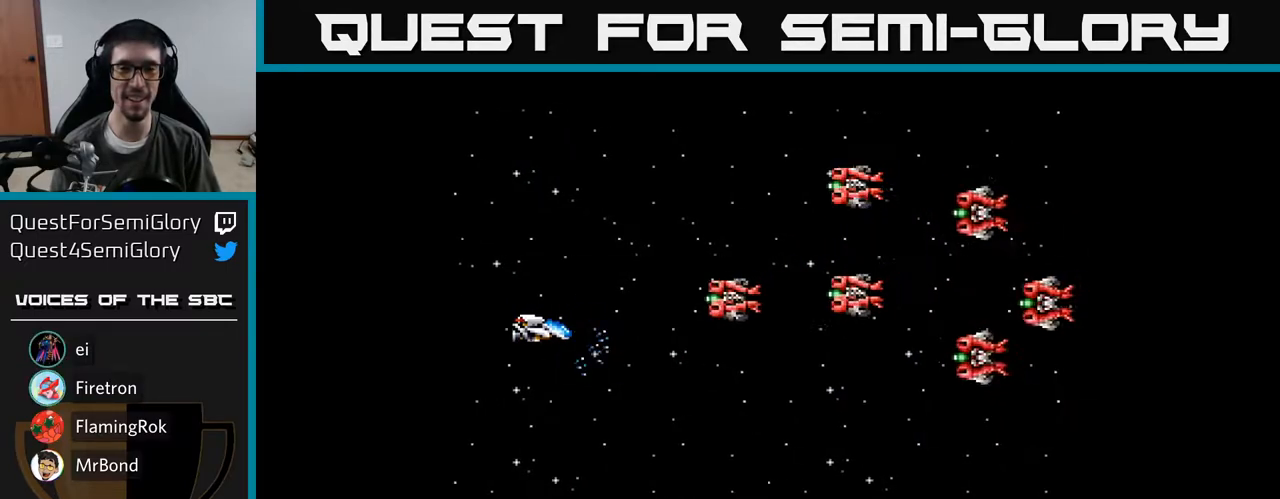
{"buttons": [], "right_stick": "center", "events": [[83, "A", "up"]]}
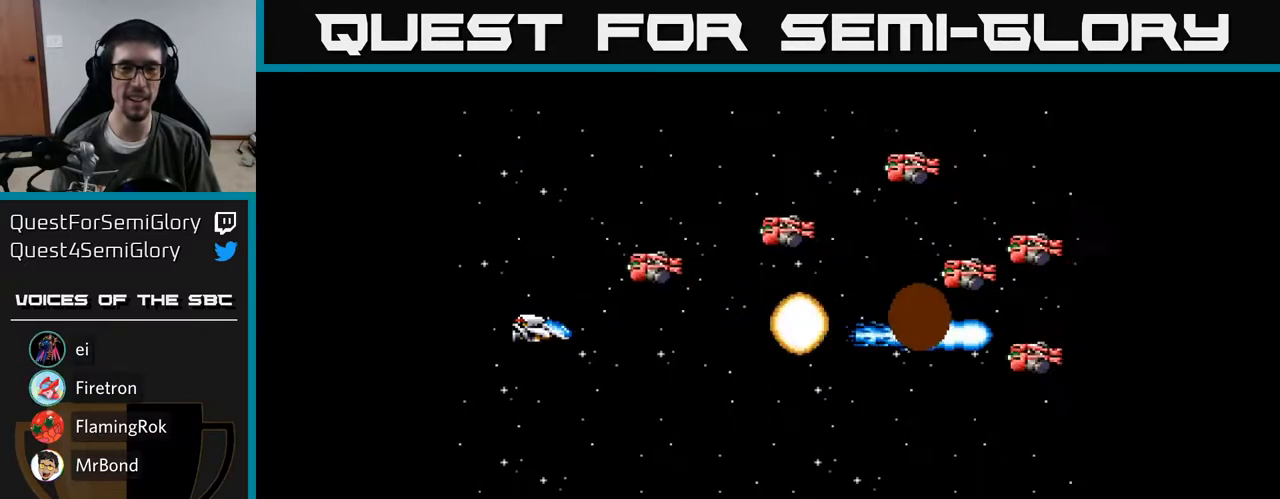
{"buttons": ["DPAD_UP", "DPAD_LEFT"], "right_stick": "center", "events": [[100, "DPAD_LEFT", "down"], [150, "DPAD_UP", "down"], [183, "A", "down"], [233, "DPAD_LEFT", "up"], [267, "A", "up"], [350, "DPAD_LEFT", "down"], [367, "A", "down"], [433, "A", "up"]]}
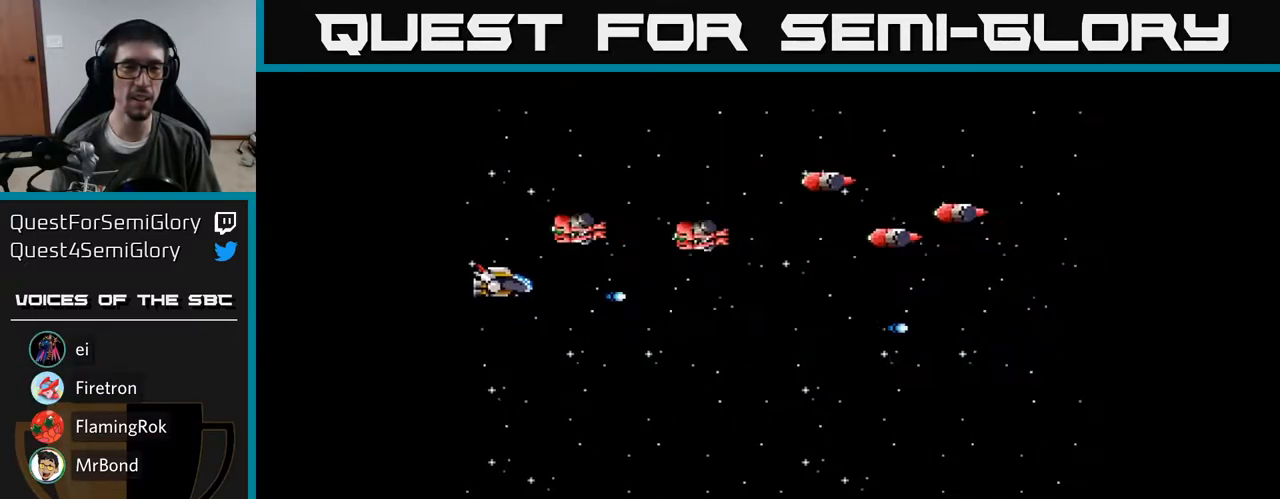
{"buttons": ["DPAD_DOWN", "DPAD_RIGHT"], "right_stick": "center"}
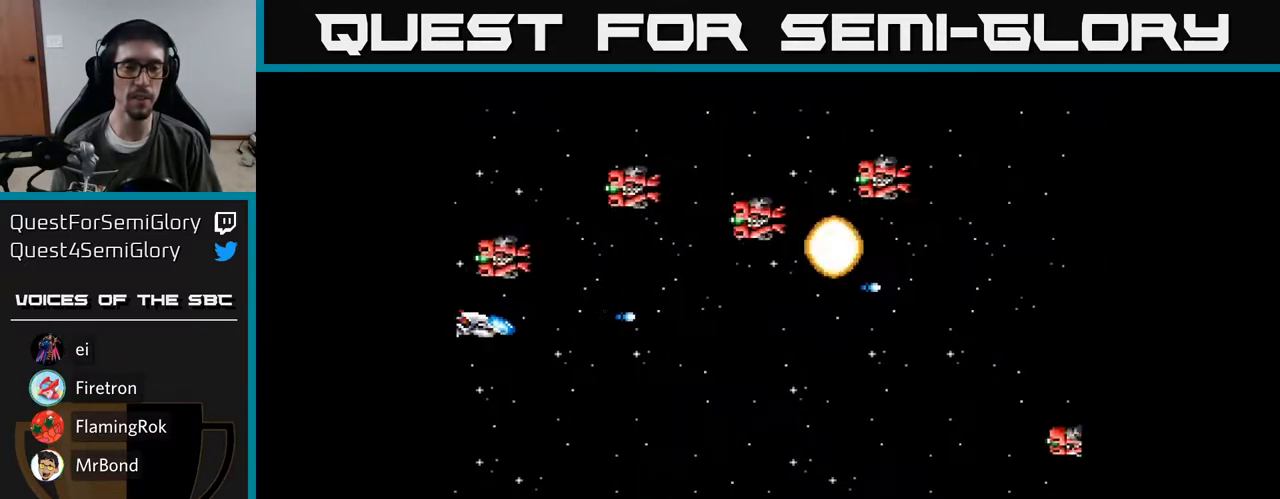
{"buttons": ["DPAD_DOWN", "DPAD_RIGHT"], "right_stick": "center", "events": [[17, "A", "down"], [100, "A", "up"], [167, "DPAD_DOWN", "up"], [200, "A", "down"], [267, "A", "up"], [300, "DPAD_DOWN", "down"], [367, "A", "down"], [417, "A", "up"]]}
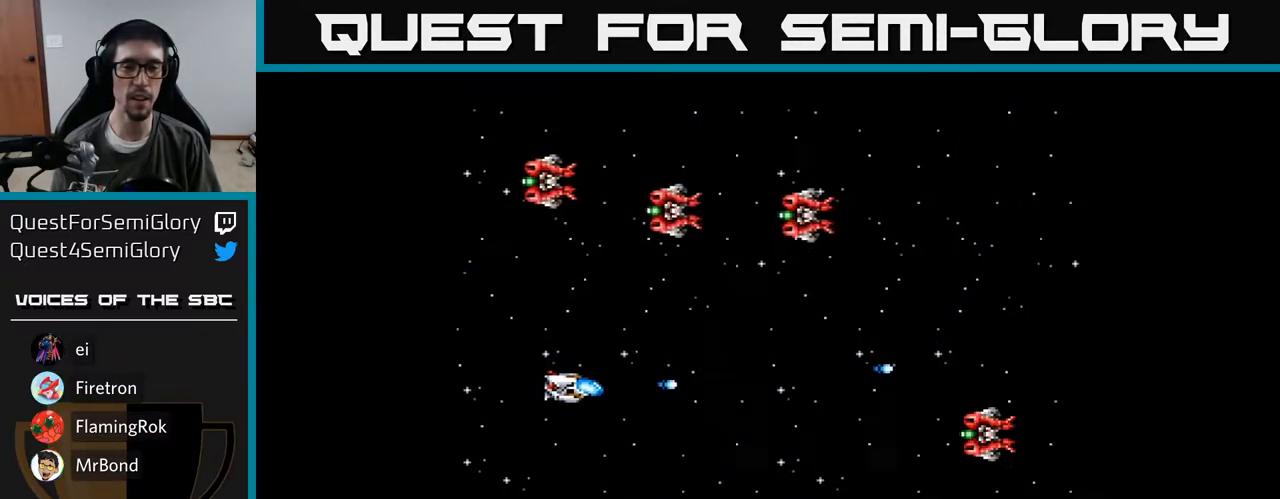
{"buttons": ["A", "DPAD_DOWN", "DPAD_RIGHT"], "right_stick": "center", "events": [[17, "A", "down"], [67, "A", "up"], [167, "A", "down"], [233, "A", "up"], [317, "A", "down"], [383, "A", "up"], [483, "A", "down"]]}
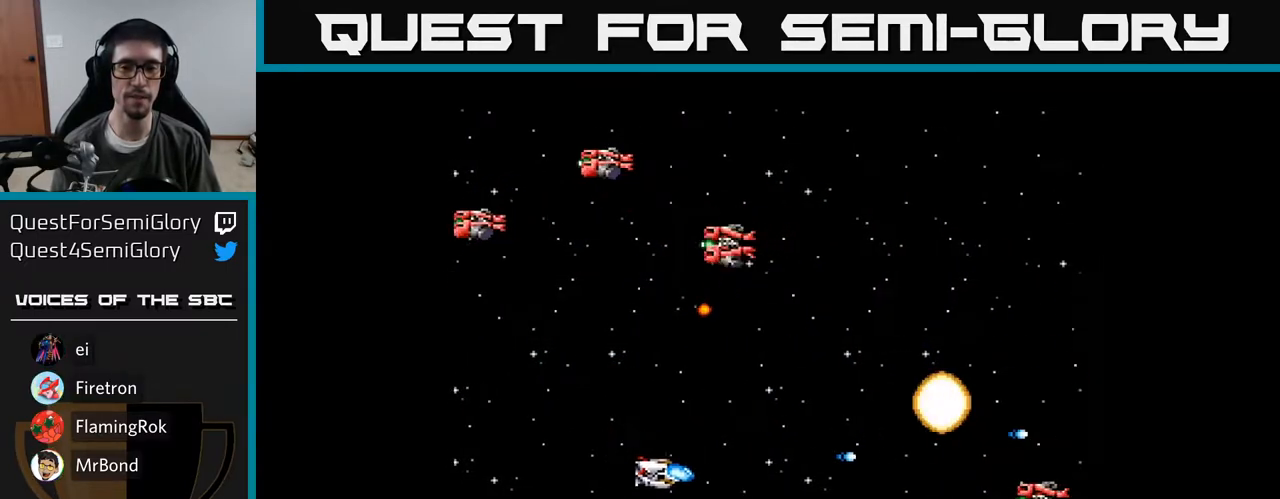
{"buttons": ["A", "DPAD_UP"], "right_stick": "center", "events": [[17, "A", "up"], [133, "A", "down"], [183, "A", "up"], [233, "DPAD_DOWN", "up"], [283, "A", "down"], [350, "DPAD_UP", "down"], [383, "DPAD_RIGHT", "up"], [417, "A", "up"], [483, "A", "down"]]}
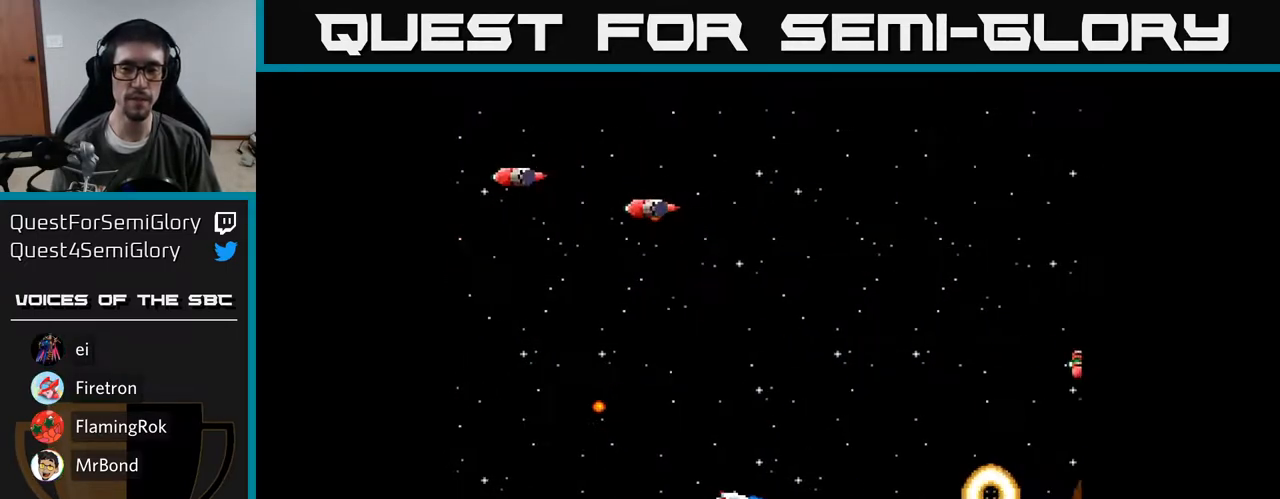
{"buttons": ["A", "DPAD_UP", "DPAD_RIGHT"], "right_stick": "center", "events": [[100, "A", "up"], [167, "A", "down"], [250, "A", "up"], [350, "A", "down"], [400, "A", "up"], [500, "A", "down"], [500, "DPAD_RIGHT", "down"]]}
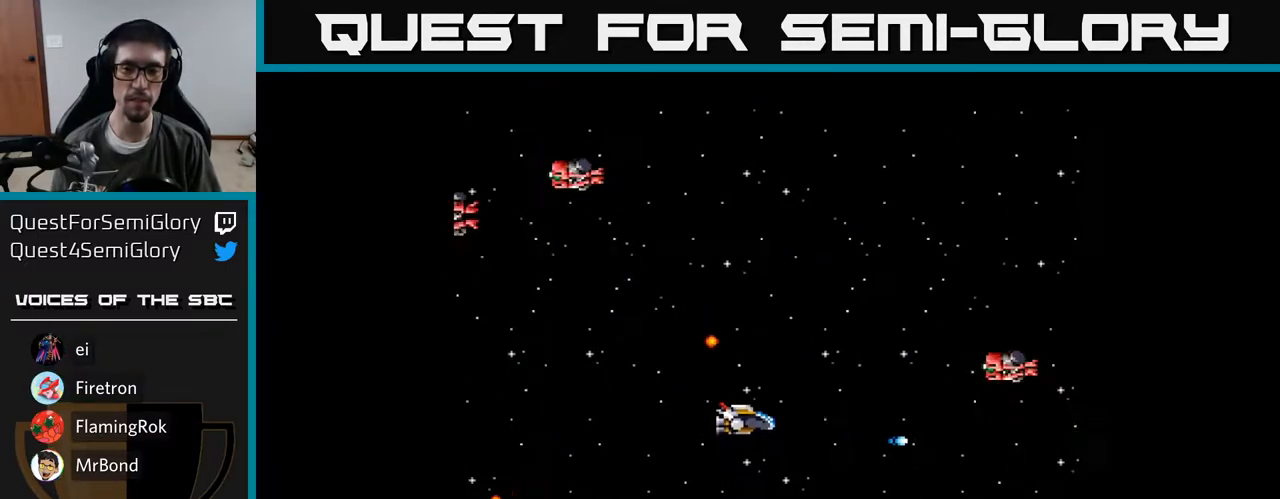
{"buttons": ["DPAD_UP", "DPAD_LEFT"], "right_stick": "center", "events": [[33, "DPAD_UP", "up"], [83, "A", "up"], [133, "DPAD_UP", "down"], [150, "A", "down"], [250, "A", "up"], [317, "DPAD_RIGHT", "up"], [350, "A", "down"], [400, "DPAD_LEFT", "down"], [433, "A", "up"]]}
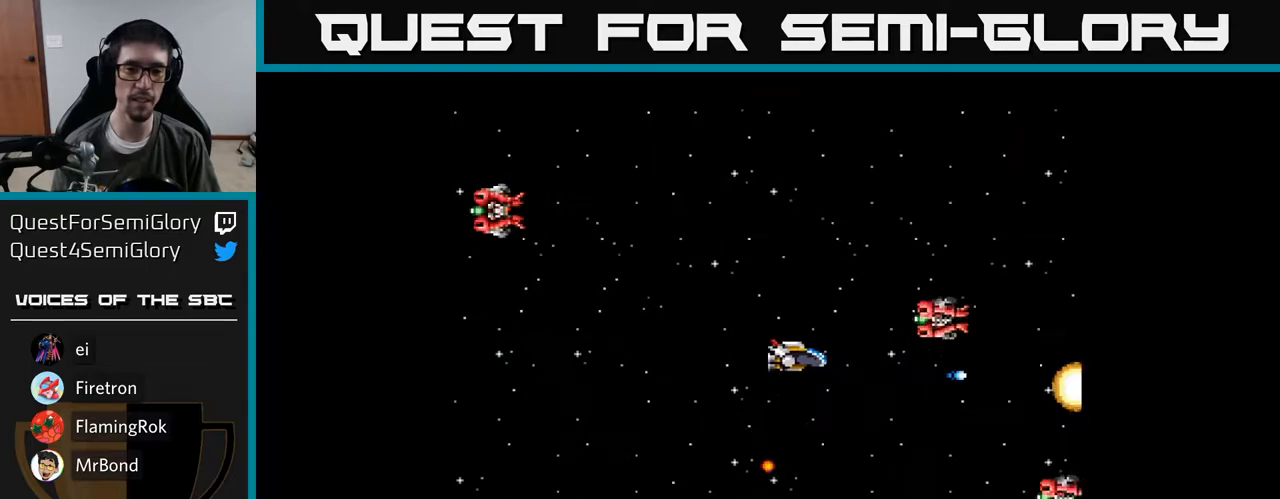
{"buttons": ["A", "DPAD_DOWN"], "right_stick": "center", "events": [[17, "A", "down"], [100, "A", "up"], [183, "A", "down"], [250, "A", "up"], [317, "DPAD_UP", "up"], [350, "A", "down"], [367, "DPAD_DOWN", "down"], [383, "A", "up"], [400, "DPAD_LEFT", "up"], [500, "A", "down"]]}
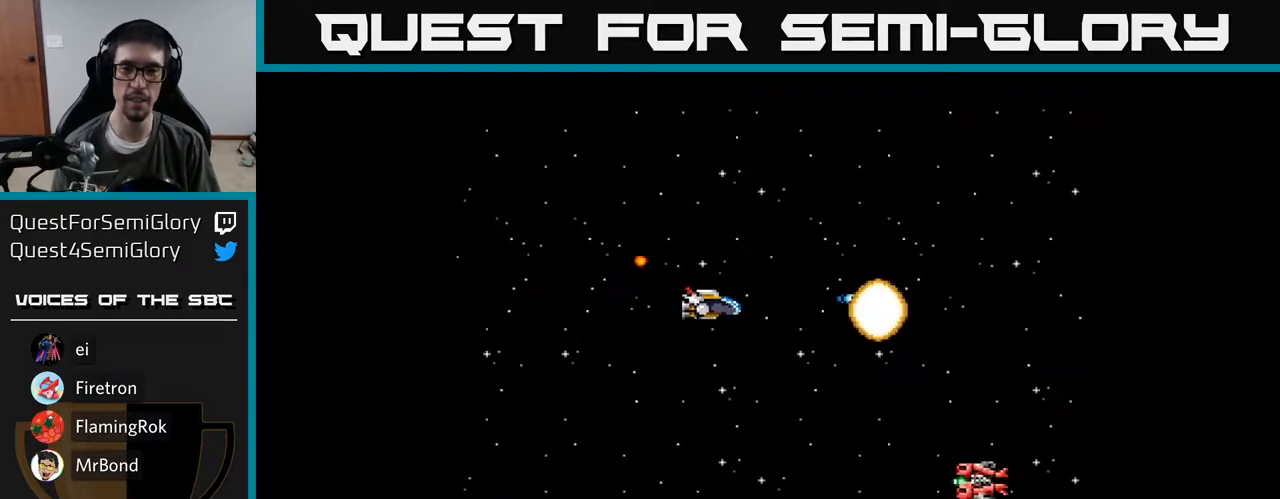
{"buttons": ["A", "DPAD_DOWN"], "right_stick": "center", "events": [[67, "A", "up"], [167, "A", "down"], [217, "A", "up"], [317, "A", "down"], [383, "A", "up"], [450, "A", "down"]]}
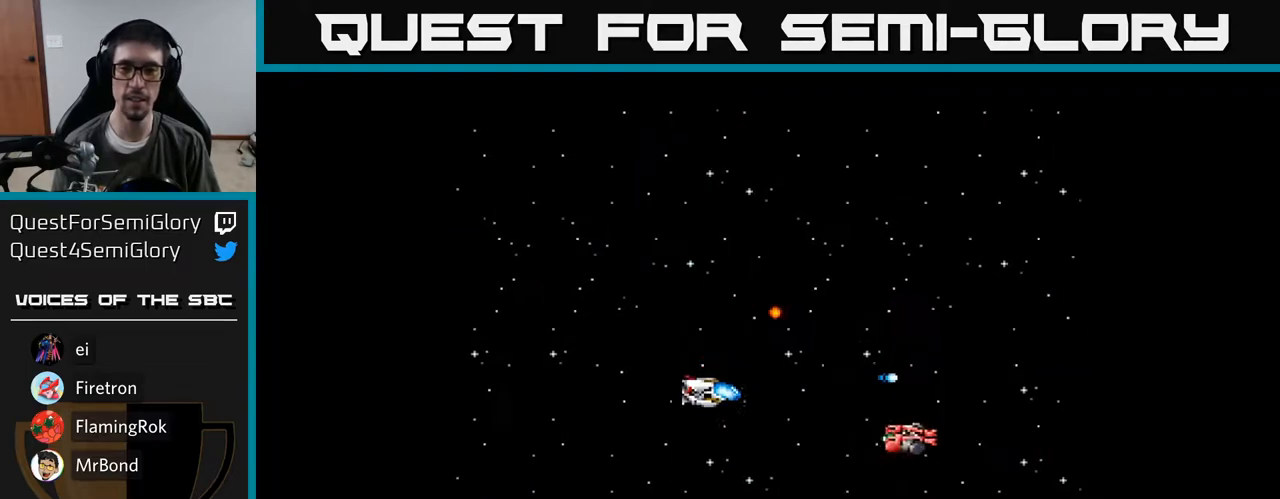
{"buttons": ["DPAD_UP"], "right_stick": "center", "events": [[17, "A", "up"], [100, "A", "down"], [167, "A", "up"], [250, "A", "down"], [317, "A", "up"], [350, "DPAD_LEFT", "down"], [367, "DPAD_DOWN", "up"], [417, "A", "down"], [433, "DPAD_UP", "down"], [467, "DPAD_LEFT", "up"], [500, "A", "up"]]}
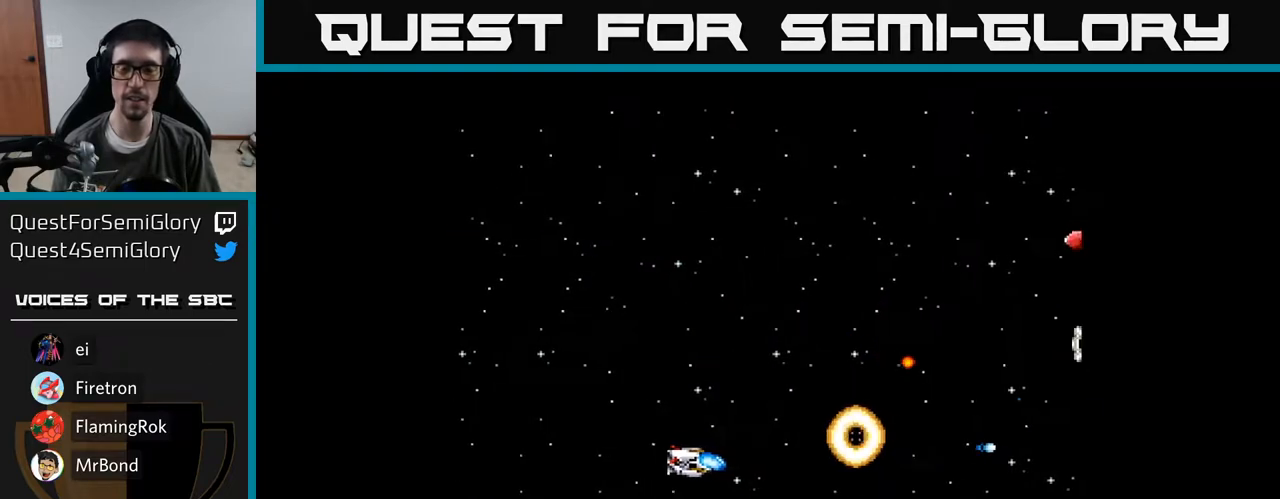
{"buttons": ["A", "DPAD_UP"], "right_stick": "center", "events": [[100, "A", "down"], [200, "A", "up"], [300, "A", "down"], [367, "A", "up"], [467, "A", "down"]]}
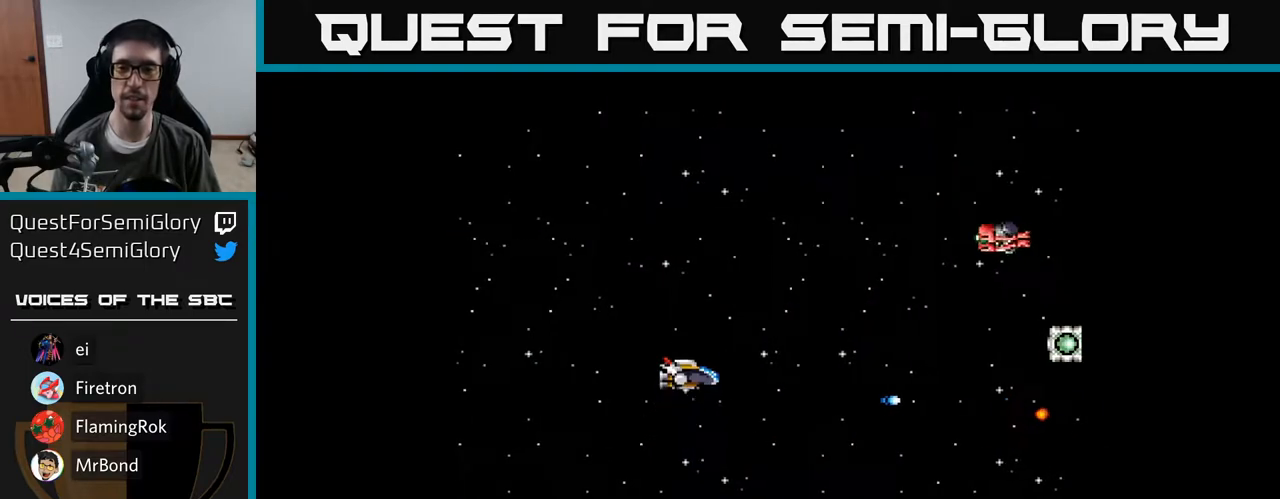
{"buttons": ["DPAD_UP"], "right_stick": "center", "events": [[17, "A", "up"], [133, "A", "down"], [167, "A", "up"], [267, "A", "down"], [333, "A", "up"], [417, "A", "down"], [450, "A", "up"]]}
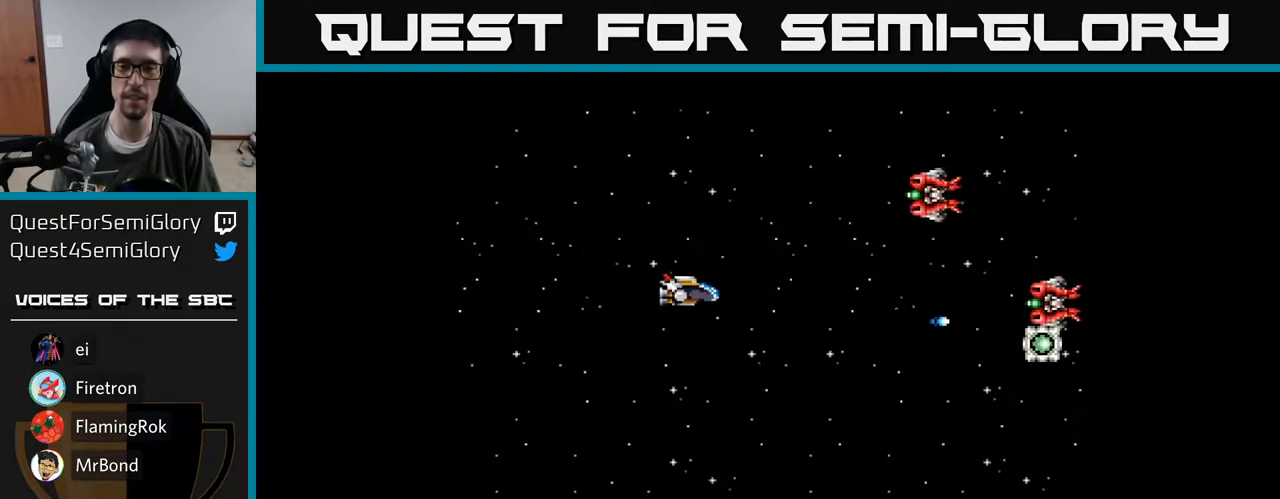
{"buttons": ["DPAD_UP"], "right_stick": "center", "events": [[67, "A", "down"], [117, "A", "up"], [217, "A", "down"], [283, "A", "up"], [383, "A", "down"], [433, "A", "up"]]}
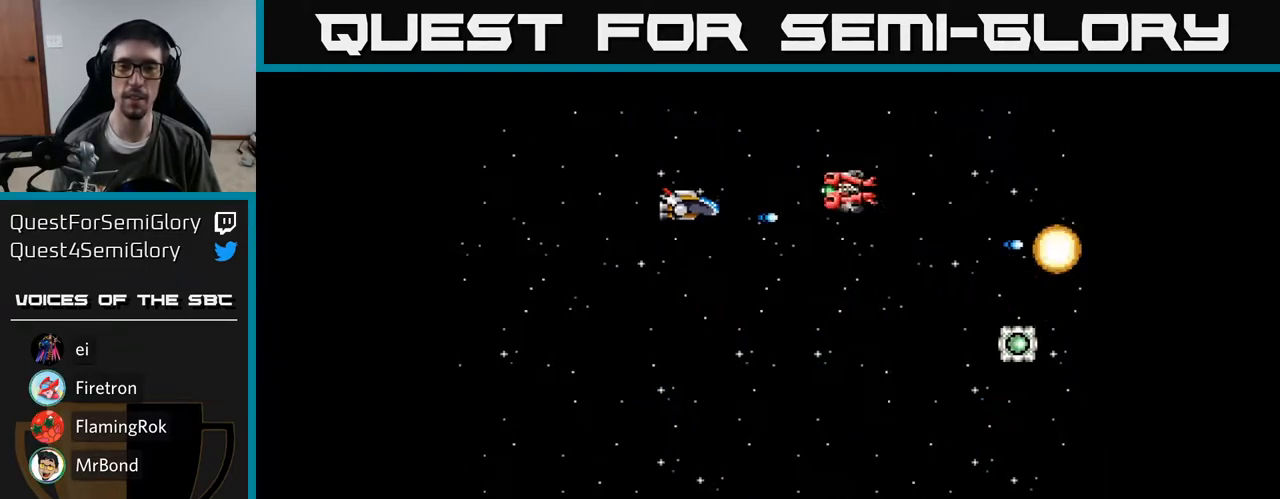
{"buttons": ["DPAD_DOWN", "DPAD_RIGHT"], "right_stick": "center"}